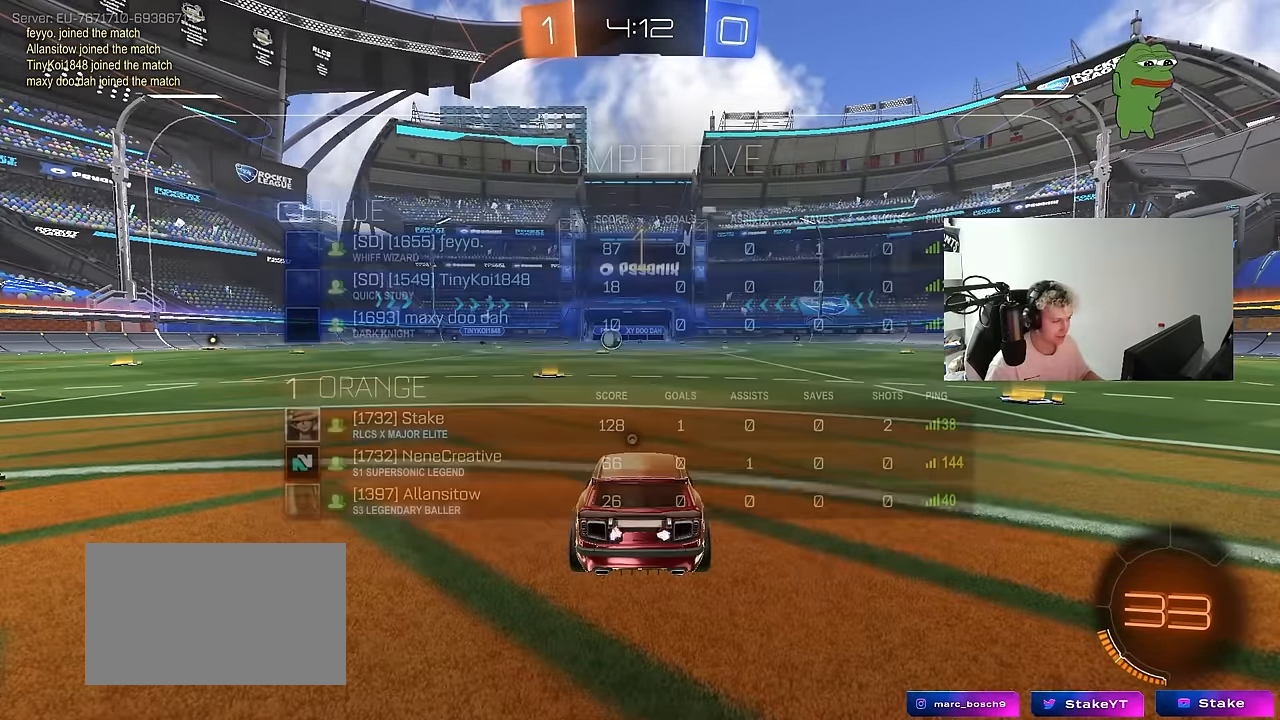
Gameplay with keyboard and mouse; each line is a JSON object with the keys and mouse buttons held at the frame after it. "events" lists presses ("down") and releases ("up") of "1", "2", "3", "4", "5", "a", "alt", "c", "caps_lock", "ctrl", "d", "e", "f", "g", "q", "r", "s", "shift", "space", "t", "tab", "v", "w", "x", "z", "mouse_left", "mouse_wheel" and "mouse_right" between this image and that frame as [ms after this image, input, new state], when the widget could be followed in between. "mouse_left", "mouse_wheel", "mouse_right" = the "left", "wheel", "right" buttons of the "mouse" list. No other keys are recorded. "wheel" means that the mouse wheel is clicked or scrolled. Mouse movement is not recorded.
{"keys": ["d", "w"], "mouse": ["left"], "events": []}
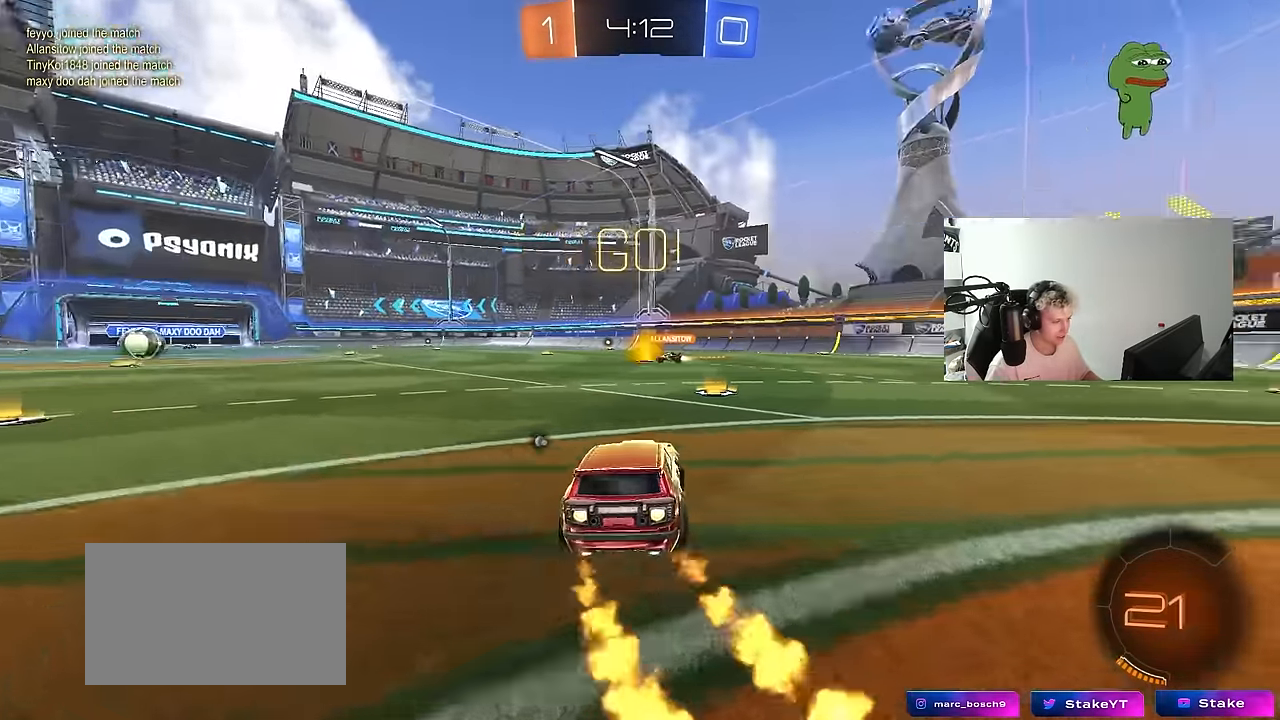
{"keys": ["d", "s", "shift"], "mouse": ["left"], "events": [[217, "mouse_right", "down"], [317, "mouse_right", "up"], [317, "shift", "down"], [367, "mouse_right", "down"], [417, "w", "up"], [450, "s", "down"], [500, "mouse_right", "up"]]}
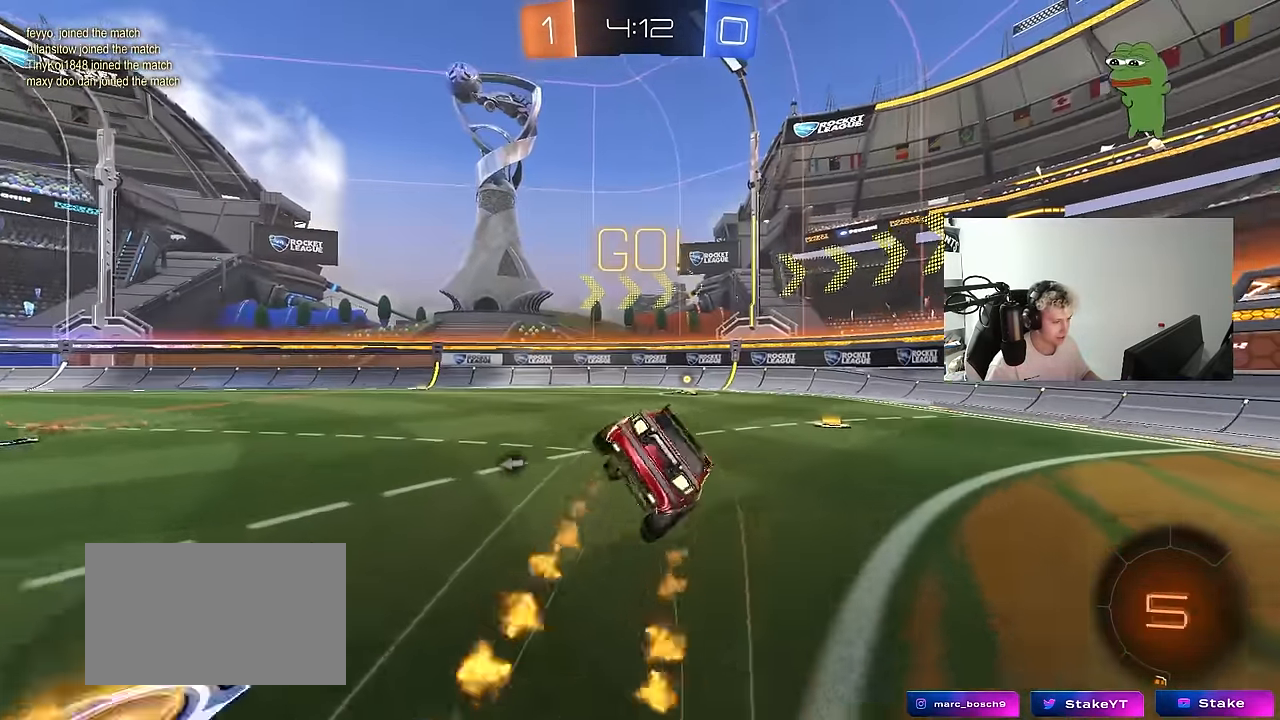
{"keys": ["d", "s", "shift", "space"], "mouse": [], "events": [[100, "mouse_left", "up"], [283, "s", "up"], [383, "s", "down"], [383, "space", "down"]]}
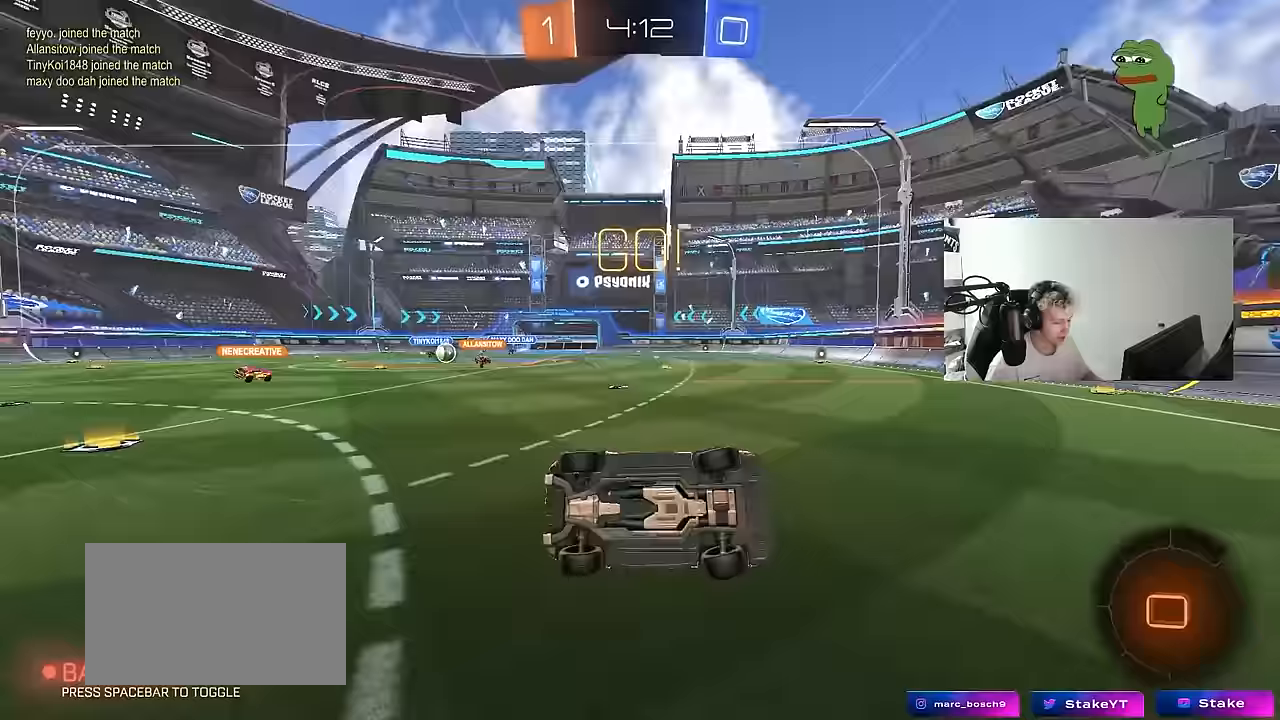
{"keys": ["a", "shift", "w"], "mouse": [], "events": [[17, "space", "up"], [117, "s", "up"], [150, "shift", "up"], [200, "d", "up"], [250, "a", "down"], [350, "w", "down"], [433, "shift", "down"]]}
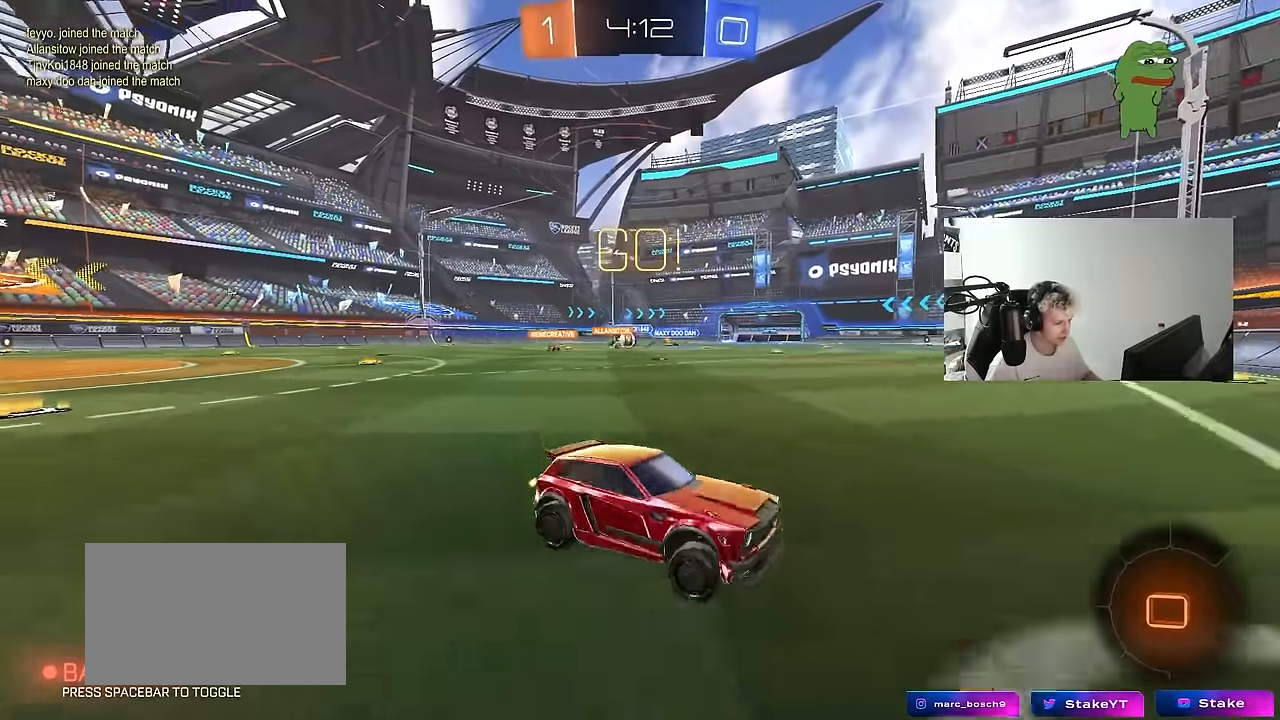
{"keys": ["w"], "mouse": [], "events": [[83, "shift", "up"], [267, "shift", "down"], [317, "shift", "up"], [450, "a", "up"]]}
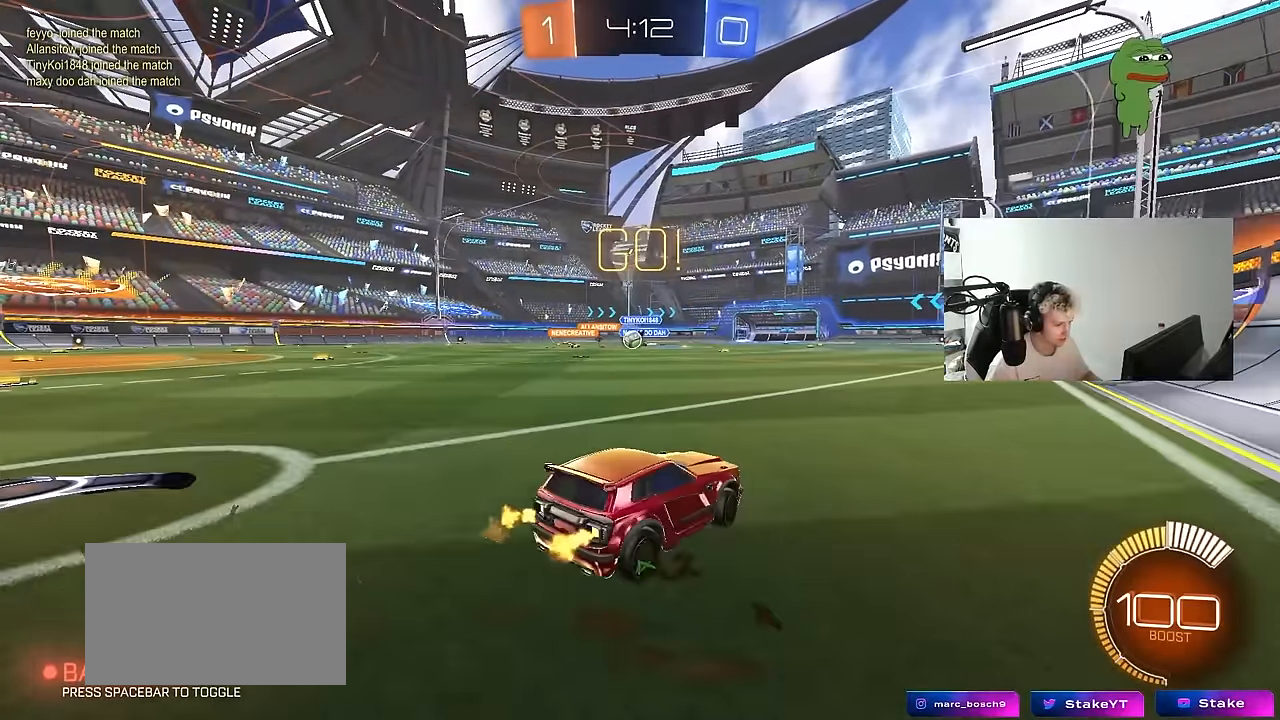
{"keys": ["w"], "mouse": [], "events": [[100, "mouse_left", "down"], [467, "mouse_left", "up"]]}
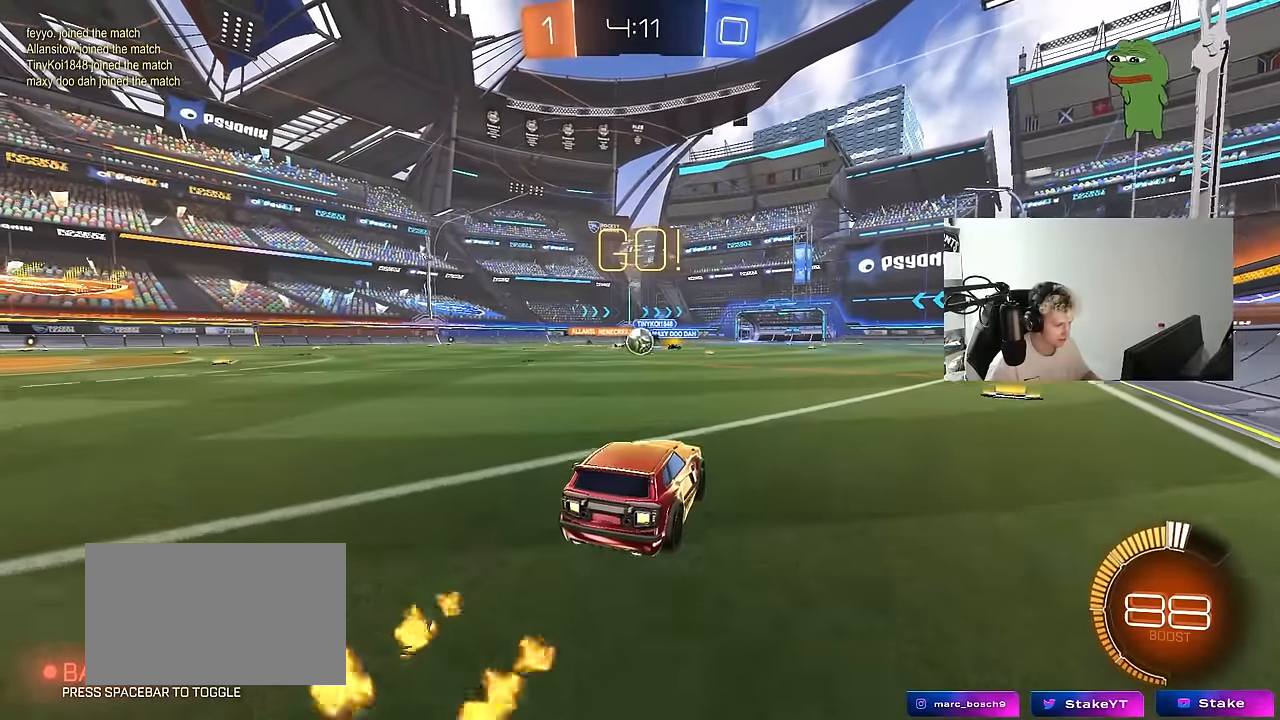
{"keys": ["s"], "mouse": [], "events": [[350, "w", "up"], [483, "s", "down"]]}
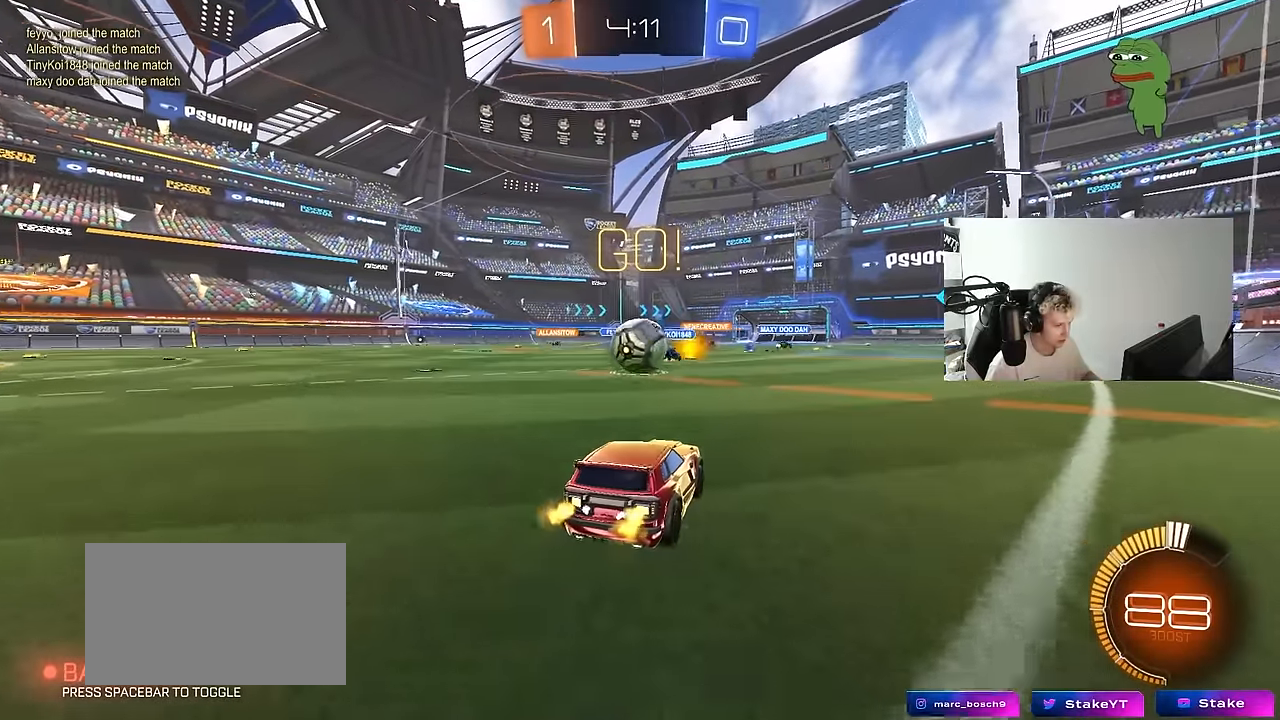
{"keys": ["d", "w"], "mouse": [], "events": [[33, "a", "down"], [83, "a", "up"], [83, "d", "down"], [267, "d", "up"], [317, "d", "down"], [317, "s", "up"], [367, "d", "up"], [400, "w", "down"], [450, "d", "down"]]}
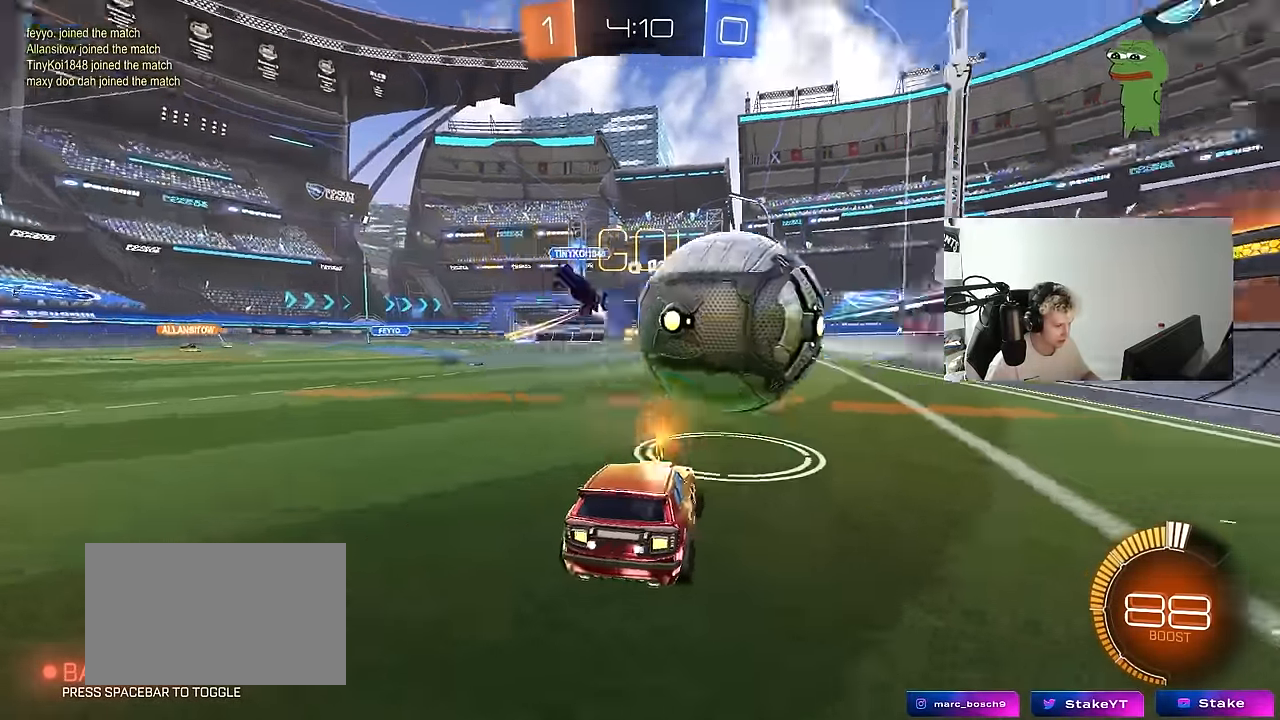
{"keys": ["d", "w"], "mouse": [], "events": [[183, "d", "up"], [333, "d", "down"]]}
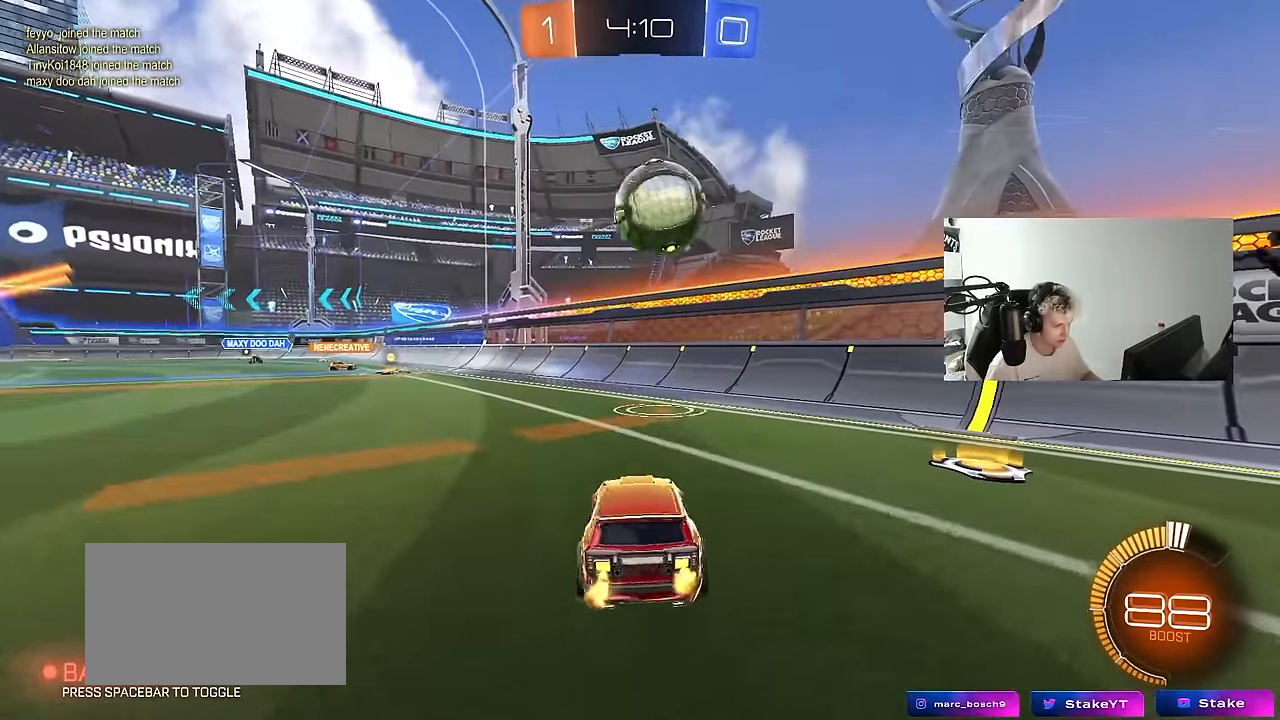
{"keys": ["a", "w"], "mouse": [], "events": [[300, "a", "down"], [300, "d", "up"], [350, "shift", "down"], [433, "shift", "up"]]}
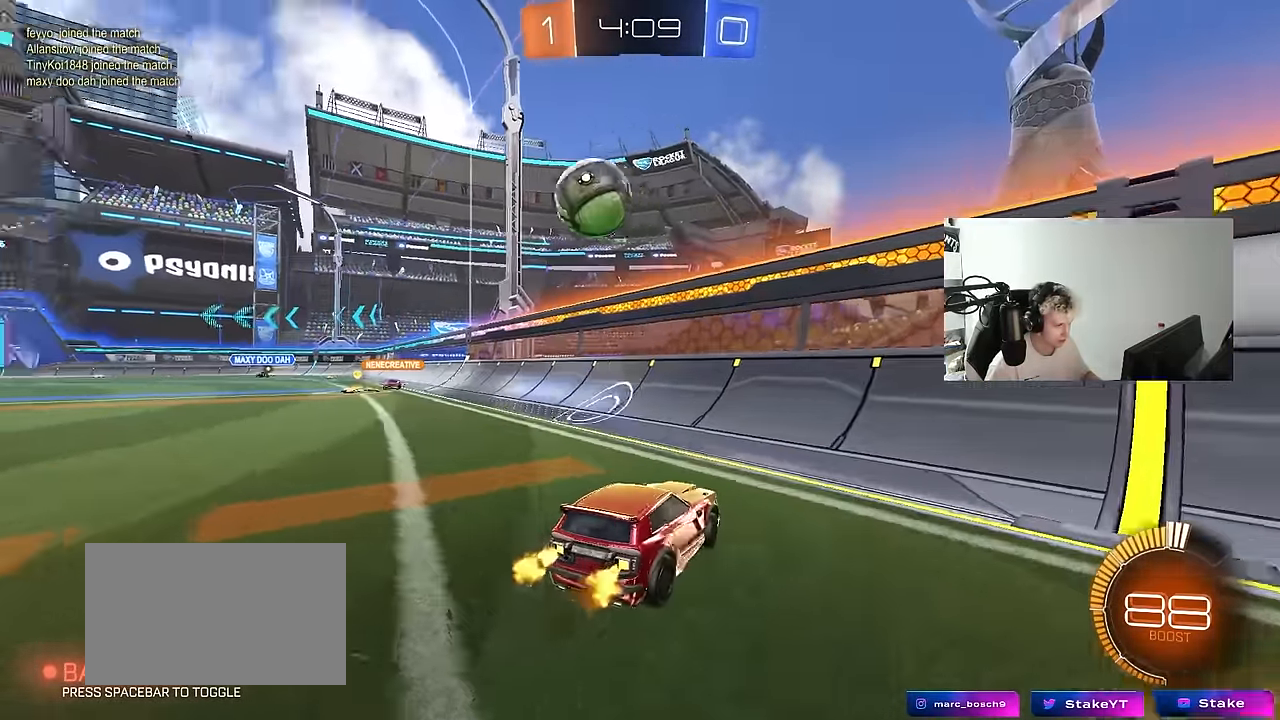
{"keys": ["a", "w"], "mouse": [], "events": []}
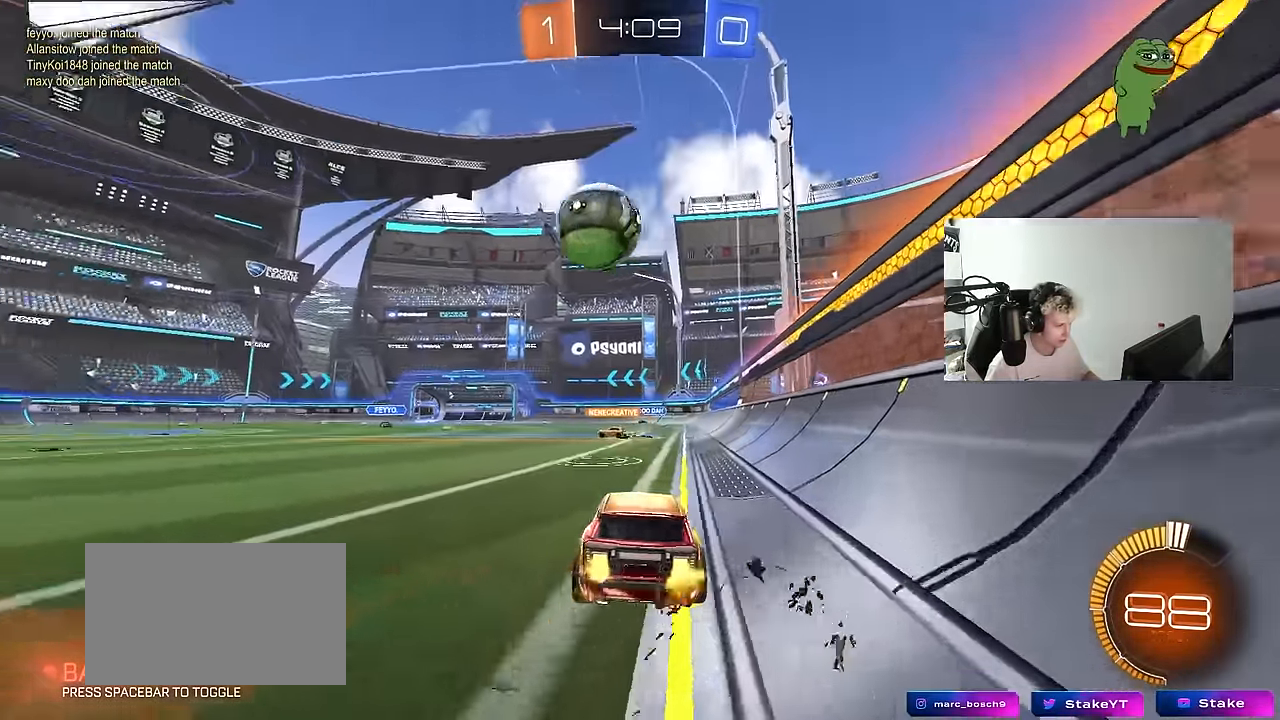
{"keys": ["w"], "mouse": ["left"], "events": [[50, "a", "up"], [150, "w", "up"], [233, "w", "down"], [283, "a", "down"], [417, "a", "up"], [417, "mouse_left", "down"]]}
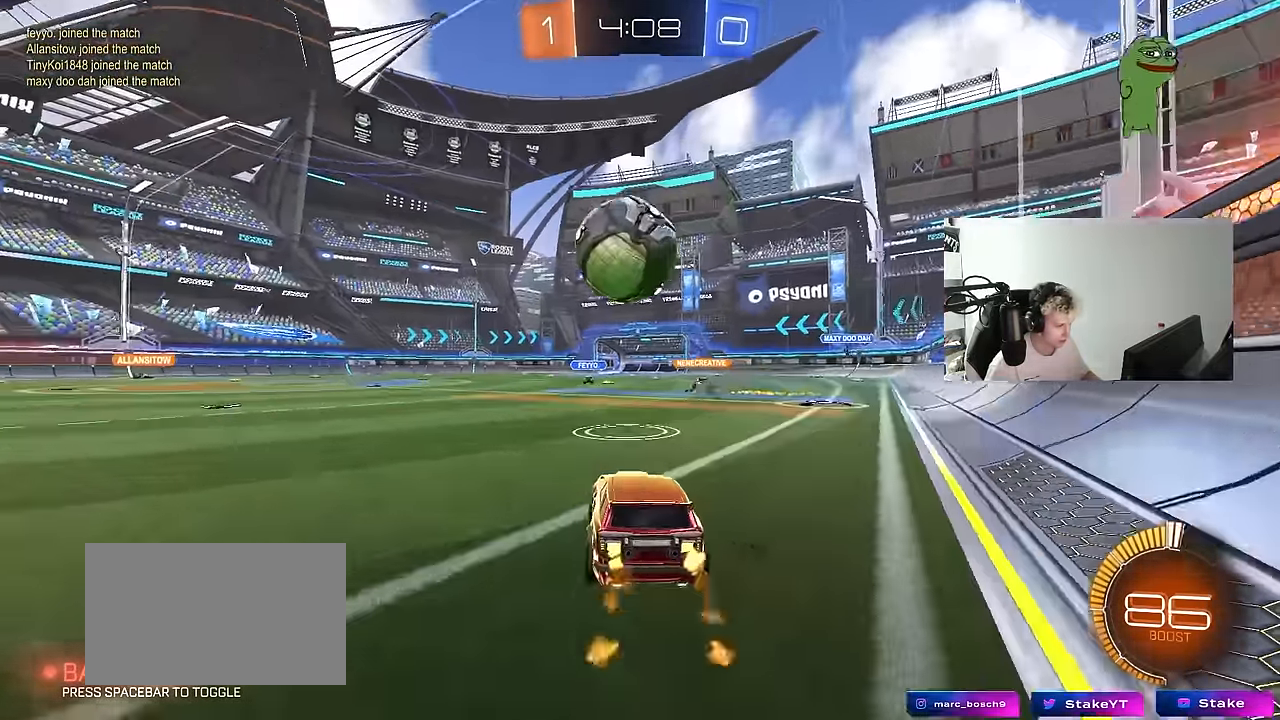
{"keys": ["a", "s"], "mouse": ["right"], "events": [[117, "mouse_left", "up"], [167, "w", "up"], [200, "a", "down"], [300, "a", "up"], [300, "d", "down"], [300, "s", "down"], [400, "mouse_right", "down"], [433, "a", "down"], [433, "d", "up"]]}
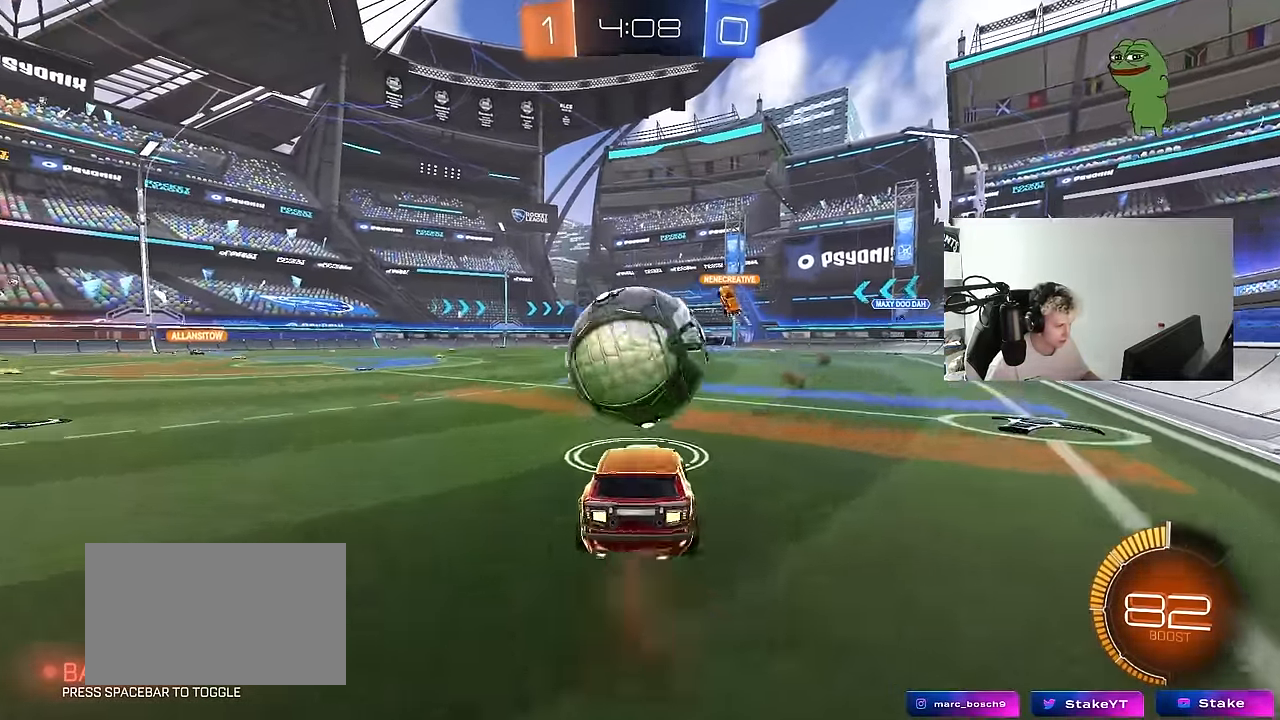
{"keys": ["a", "w"], "mouse": [], "events": [[83, "a", "up"], [83, "d", "down"], [83, "s", "up"], [133, "d", "up"], [133, "mouse_right", "up"], [217, "a", "down"], [217, "w", "down"], [267, "shift", "down"], [450, "shift", "up"]]}
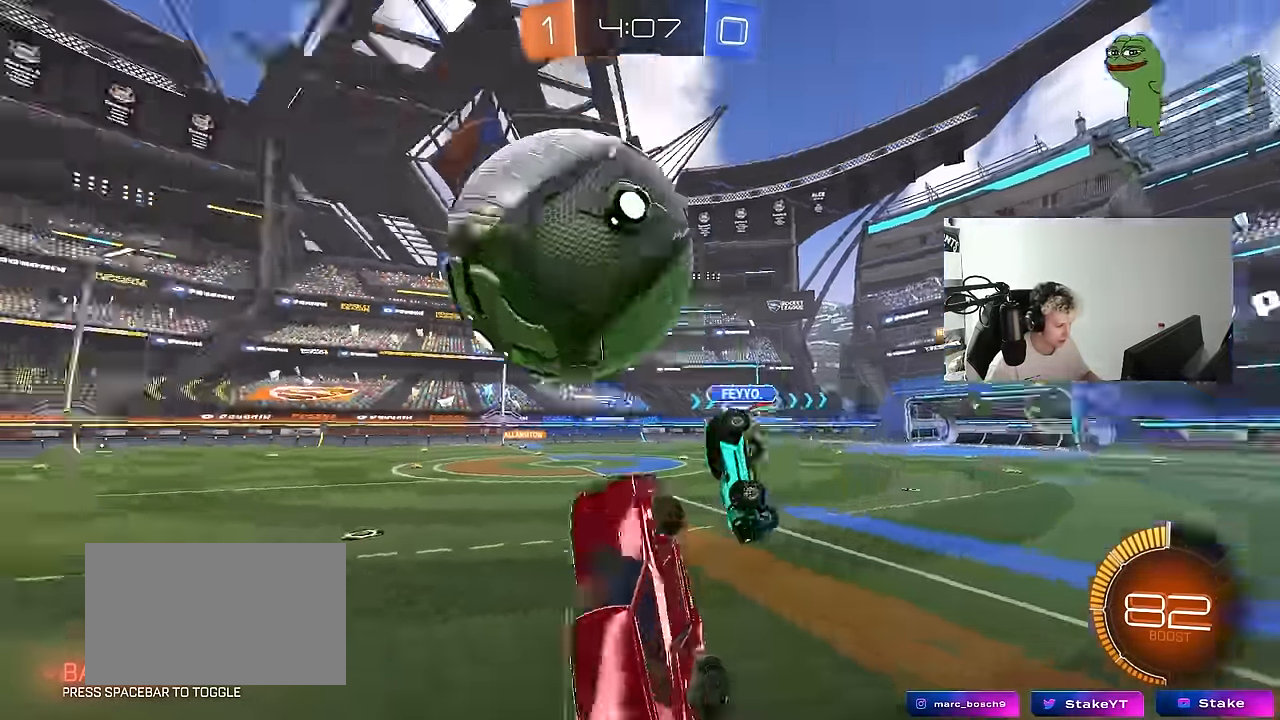
{"keys": ["d", "shift"], "mouse": [], "events": [[50, "a", "up"], [50, "d", "down"], [50, "w", "up"], [150, "shift", "down"]]}
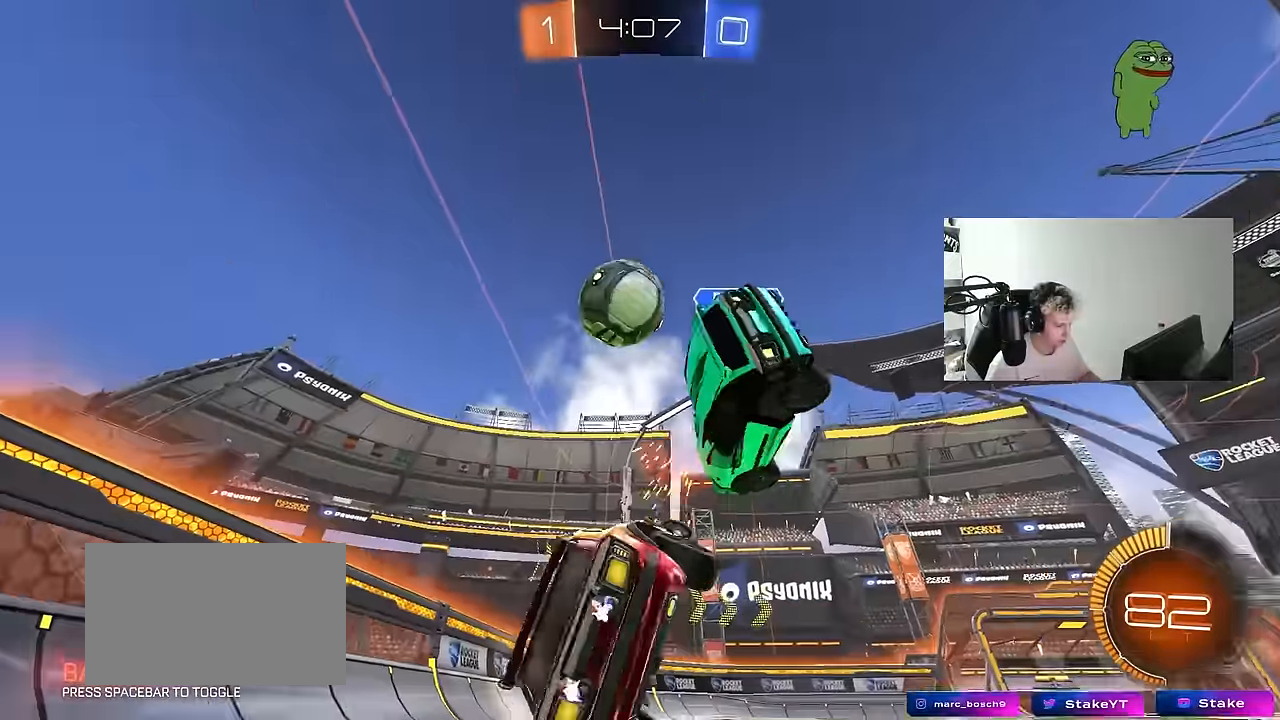
{"keys": ["a", "w"], "mouse": ["left"], "events": [[117, "shift", "up"], [117, "w", "down"], [167, "d", "up"], [167, "mouse_right", "down"], [250, "d", "down"], [250, "mouse_right", "up"], [400, "d", "up"], [400, "mouse_left", "down"], [434, "a", "down"]]}
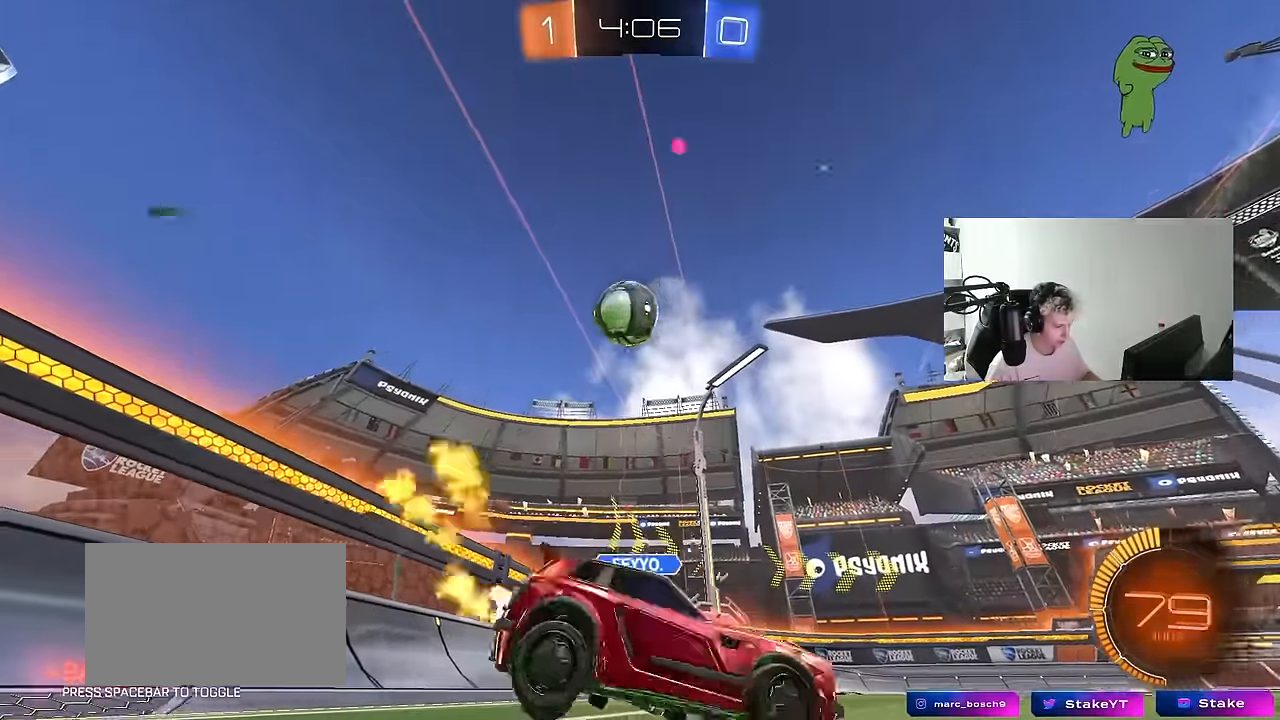
{"keys": ["a", "w"], "mouse": [], "events": [[84, "mouse_left", "up"], [134, "shift", "down"], [217, "shift", "up"]]}
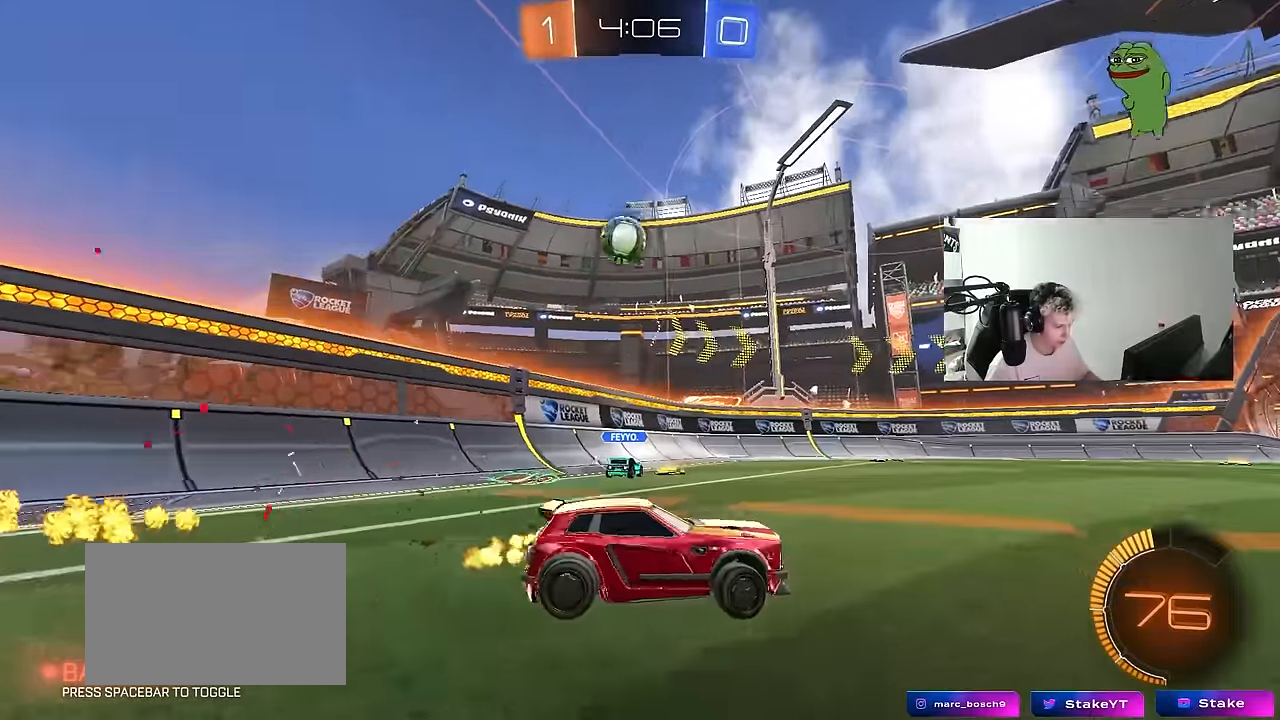
{"keys": [], "mouse": ["left", "right"], "events": [[150, "mouse_left", "down"], [384, "a", "up"], [434, "mouse_right", "down"], [434, "w", "up"]]}
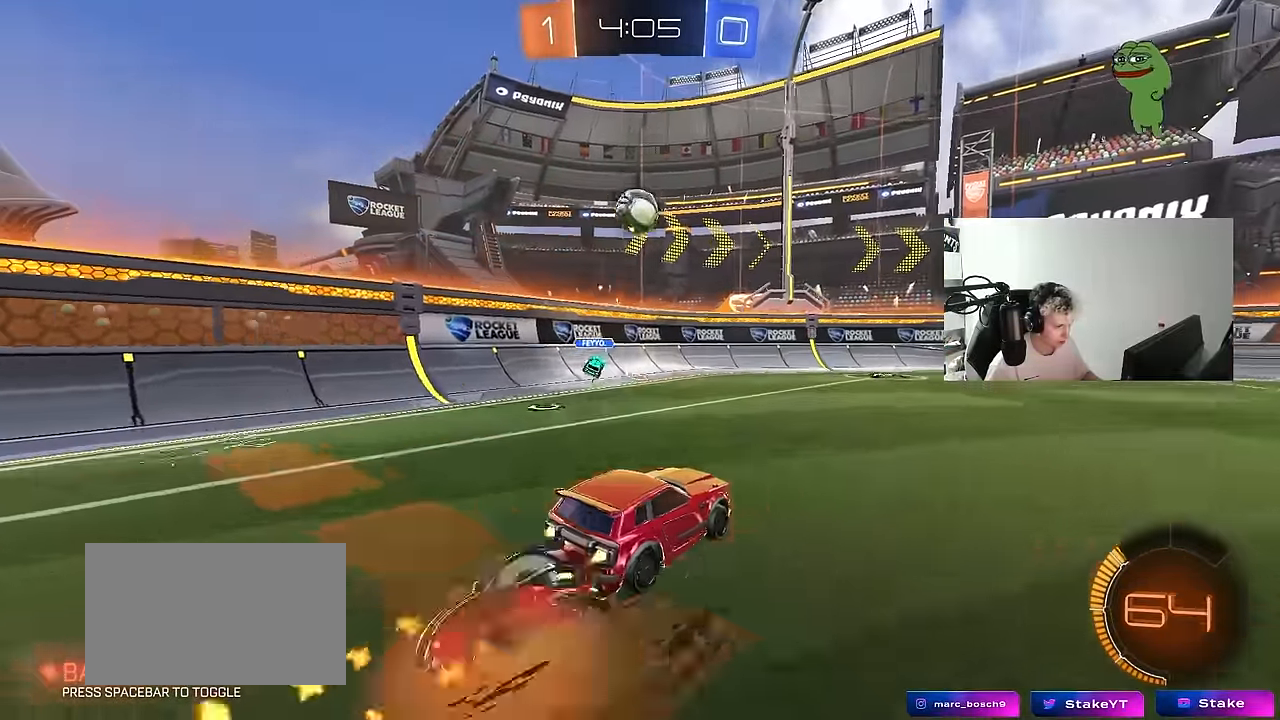
{"keys": ["a", "shift"], "mouse": ["left"], "events": [[17, "a", "down"], [17, "mouse_right", "up"], [17, "shift", "down"], [17, "w", "down"], [67, "mouse_right", "down"], [117, "mouse_left", "up"], [117, "s", "down"], [117, "w", "up"], [250, "mouse_right", "up"], [350, "mouse_left", "down"], [484, "s", "up"]]}
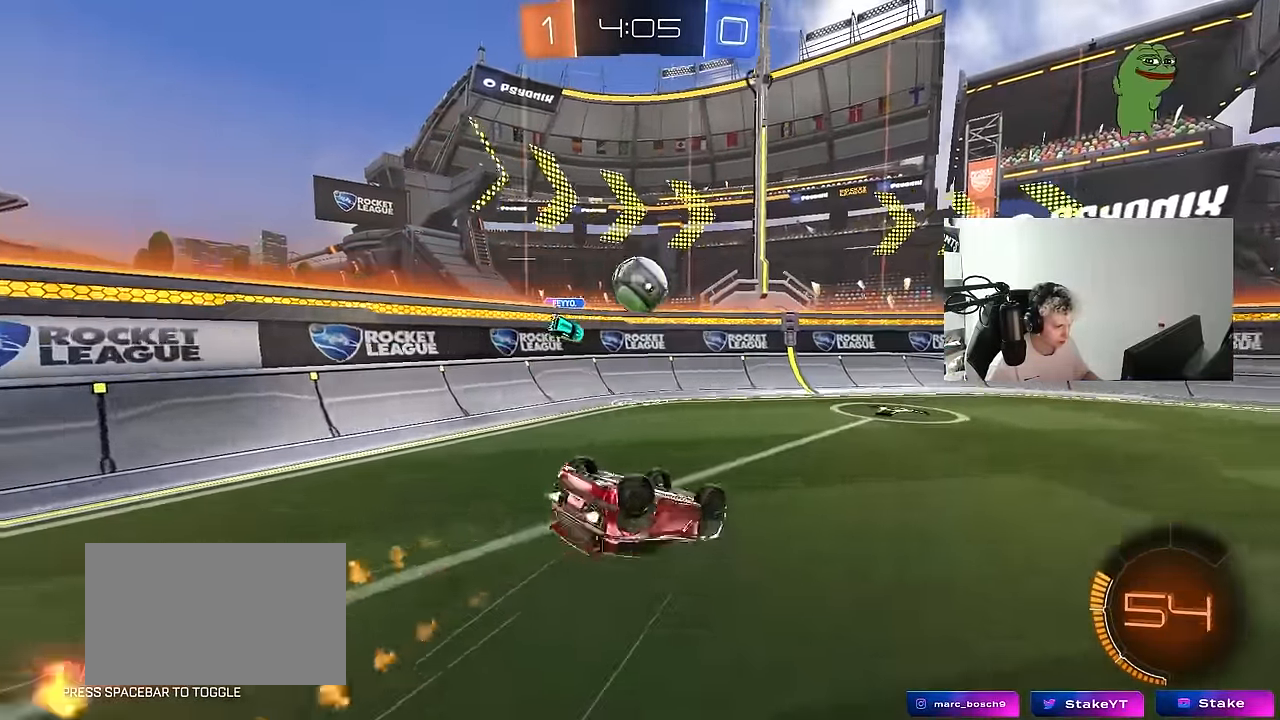
{"keys": [], "mouse": ["left"], "events": [[84, "s", "down"], [217, "mouse_left", "up"], [267, "shift", "up"], [317, "a", "up"], [367, "d", "down"], [450, "d", "up"], [450, "mouse_left", "down"], [450, "s", "up"]]}
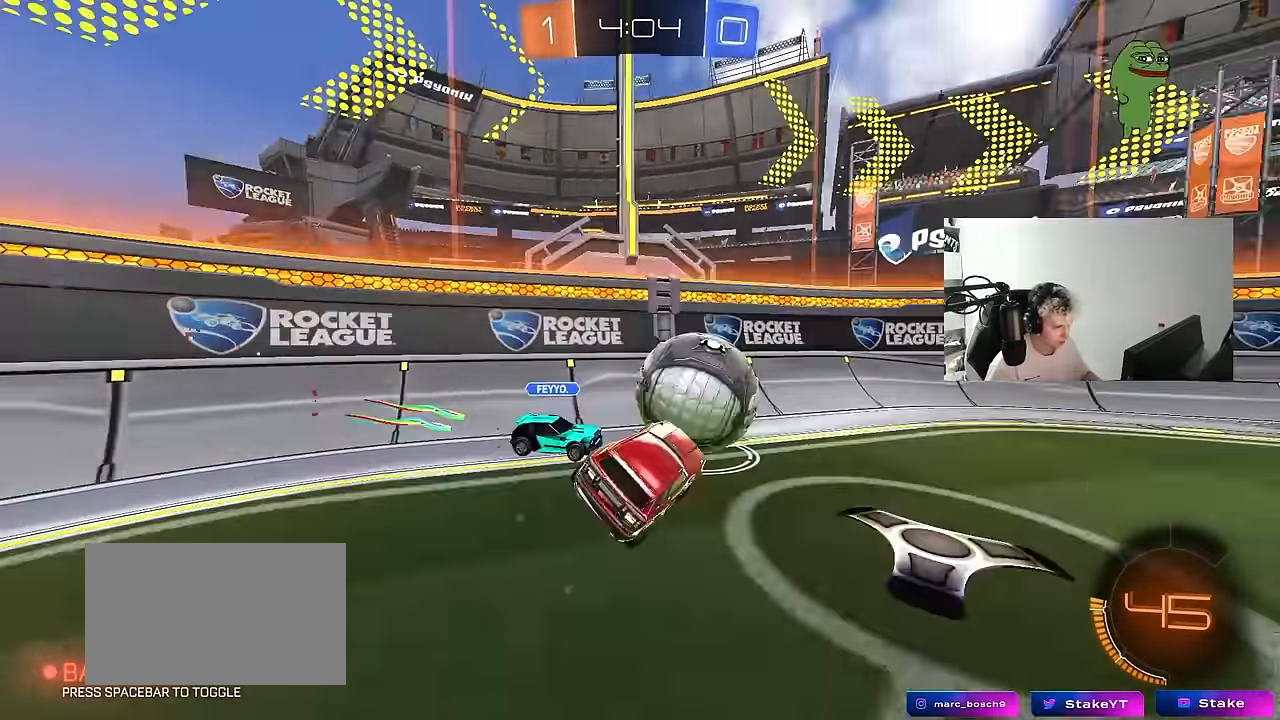
{"keys": ["d", "w"], "mouse": [], "events": [[50, "mouse_left", "up"], [50, "w", "down"], [150, "a", "down"], [184, "a", "up"], [334, "d", "down"]]}
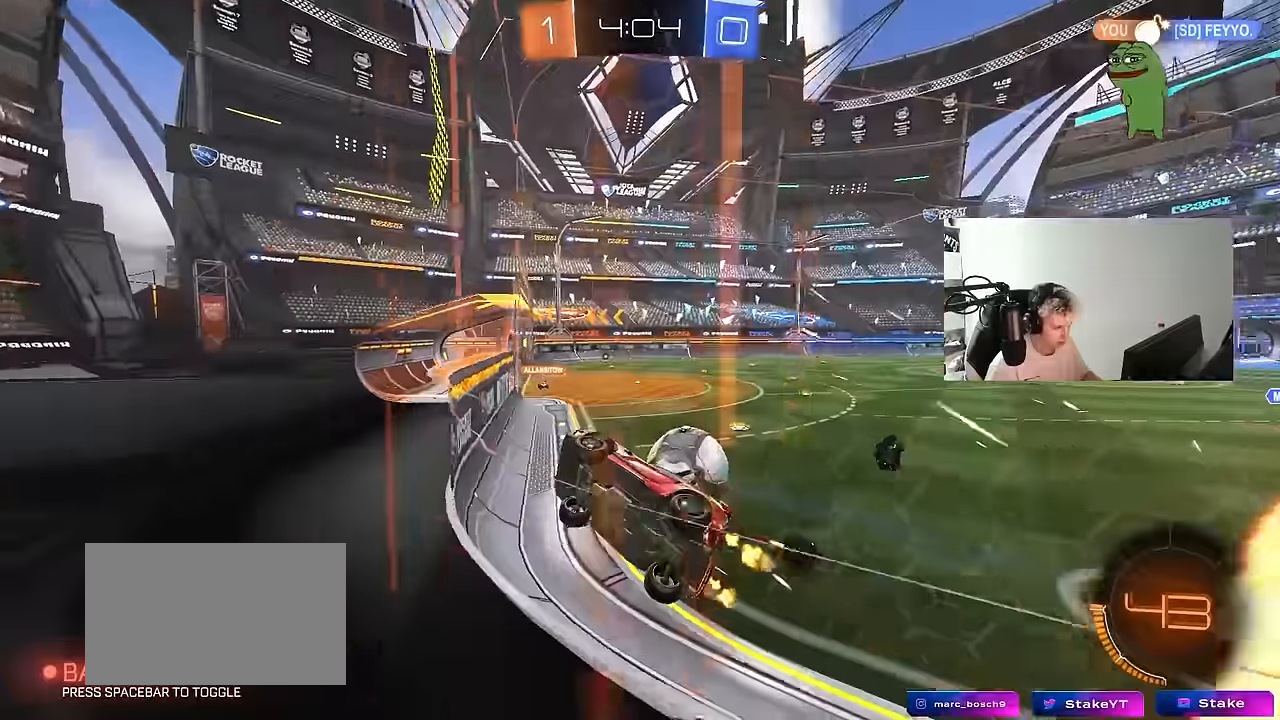
{"keys": ["w"], "mouse": ["left"], "events": [[167, "d", "up"], [484, "mouse_left", "down"]]}
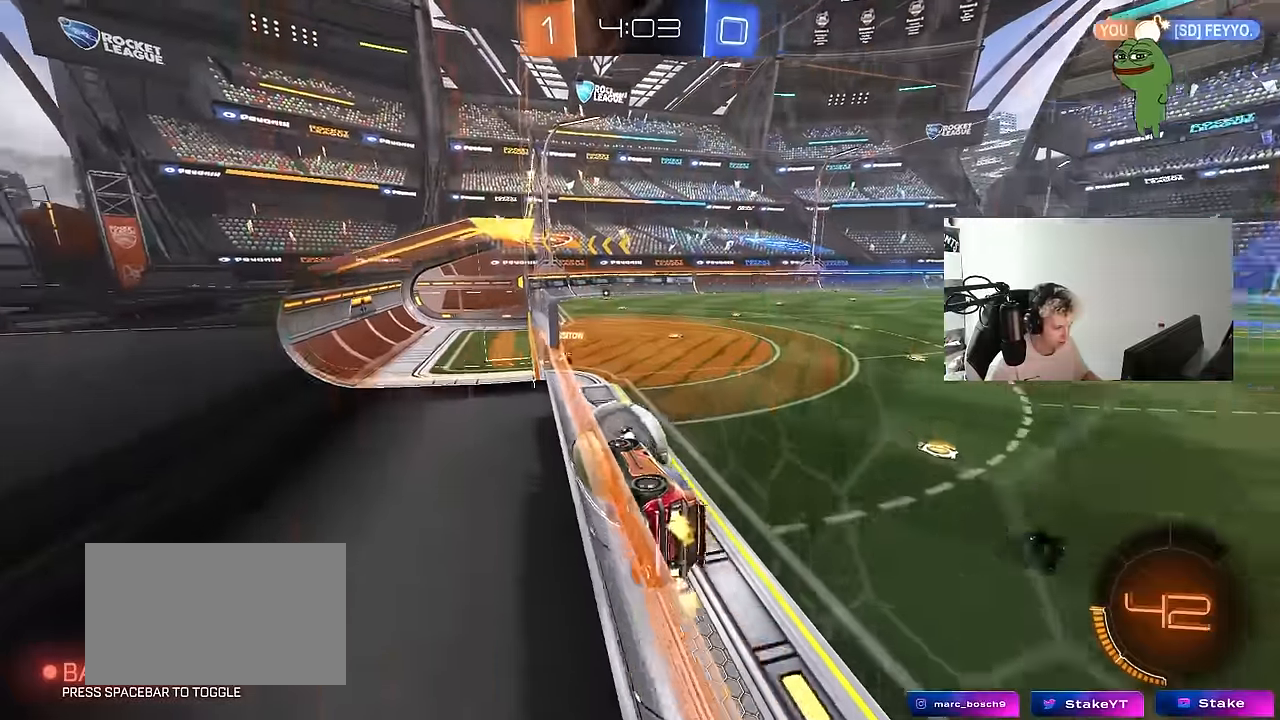
{"keys": ["d", "shift", "w"], "mouse": ["left", "right"], "events": [[217, "a", "down"], [267, "a", "up"], [317, "d", "down"], [317, "mouse_right", "down"], [317, "w", "up"], [367, "w", "down"], [417, "shift", "down"]]}
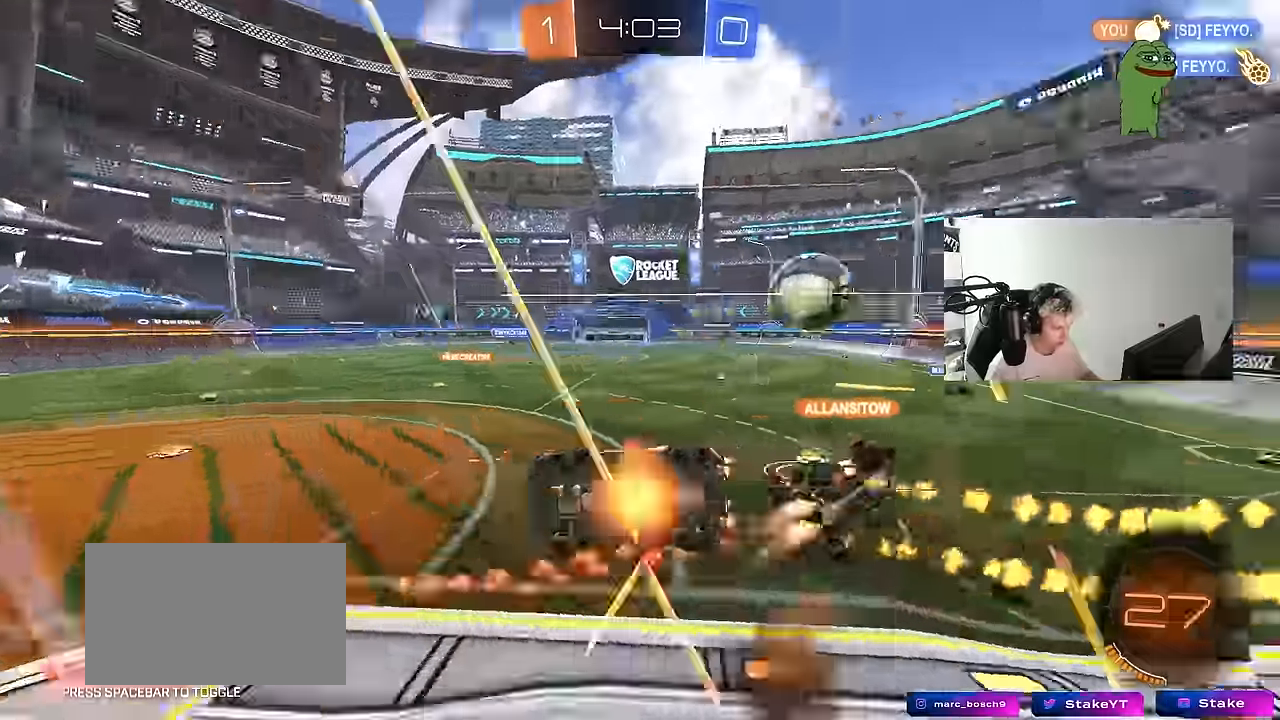
{"keys": ["d", "shift", "space"], "mouse": [], "events": [[50, "s", "down"], [50, "w", "up"], [100, "mouse_left", "up"], [150, "mouse_right", "up"], [384, "s", "up"], [417, "space", "down"]]}
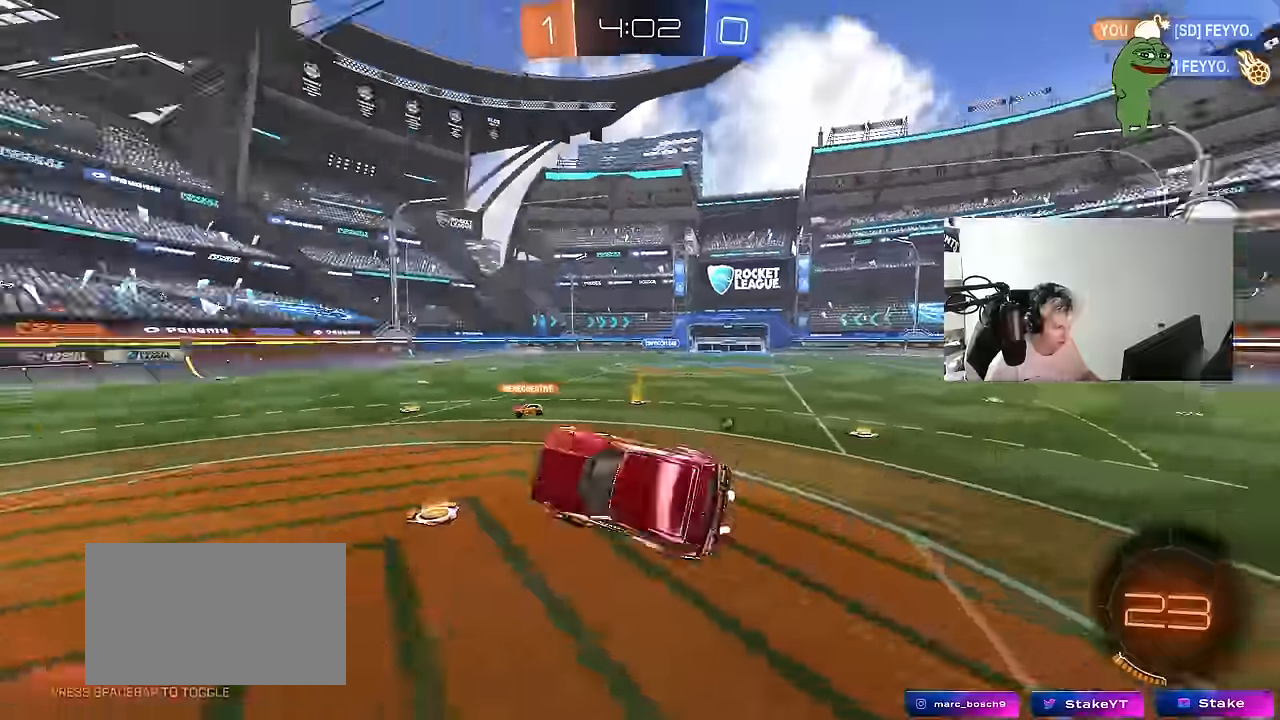
{"keys": ["d"], "mouse": [], "events": [[17, "s", "down"], [17, "shift", "up"], [67, "space", "up"], [117, "d", "up"], [150, "a", "down"], [150, "mouse_left", "down"], [150, "shift", "down"], [200, "s", "up"], [300, "s", "down"], [350, "shift", "up"], [400, "a", "up"], [450, "mouse_left", "up"], [450, "s", "up"], [484, "d", "down"]]}
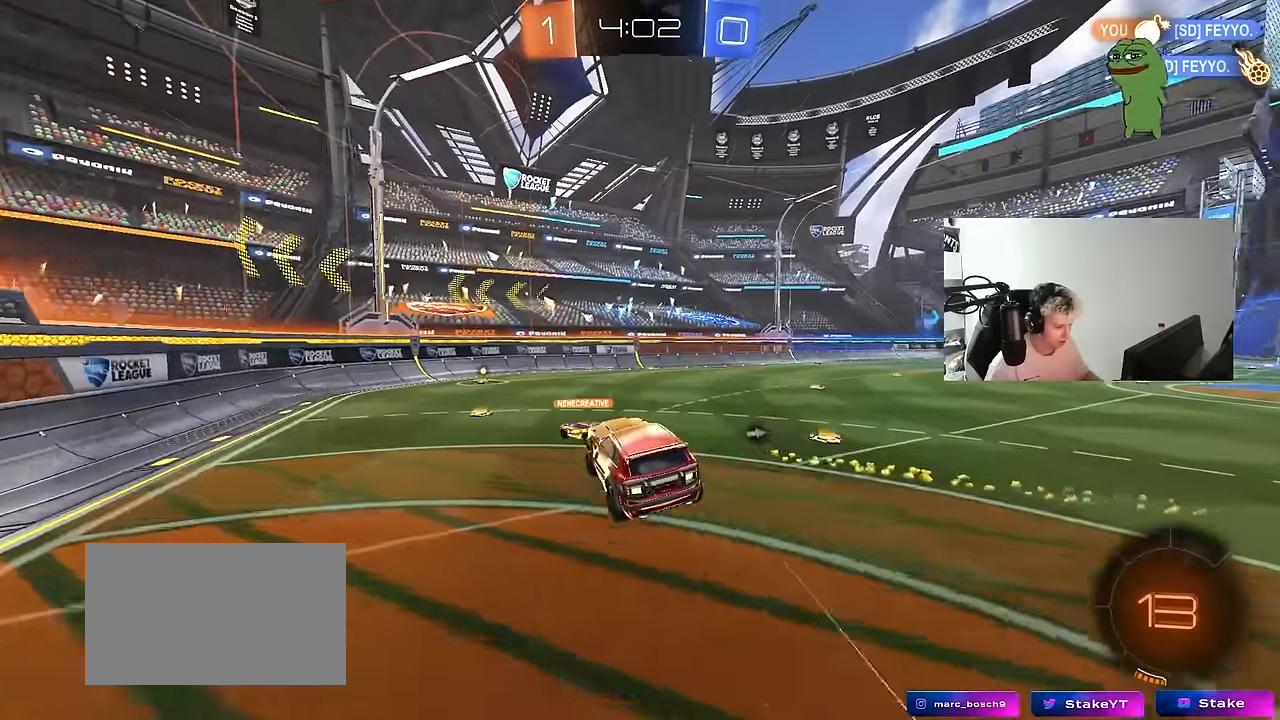
{"keys": ["d", "w"], "mouse": [], "events": [[134, "shift", "down"], [167, "shift", "up"], [317, "w", "down"]]}
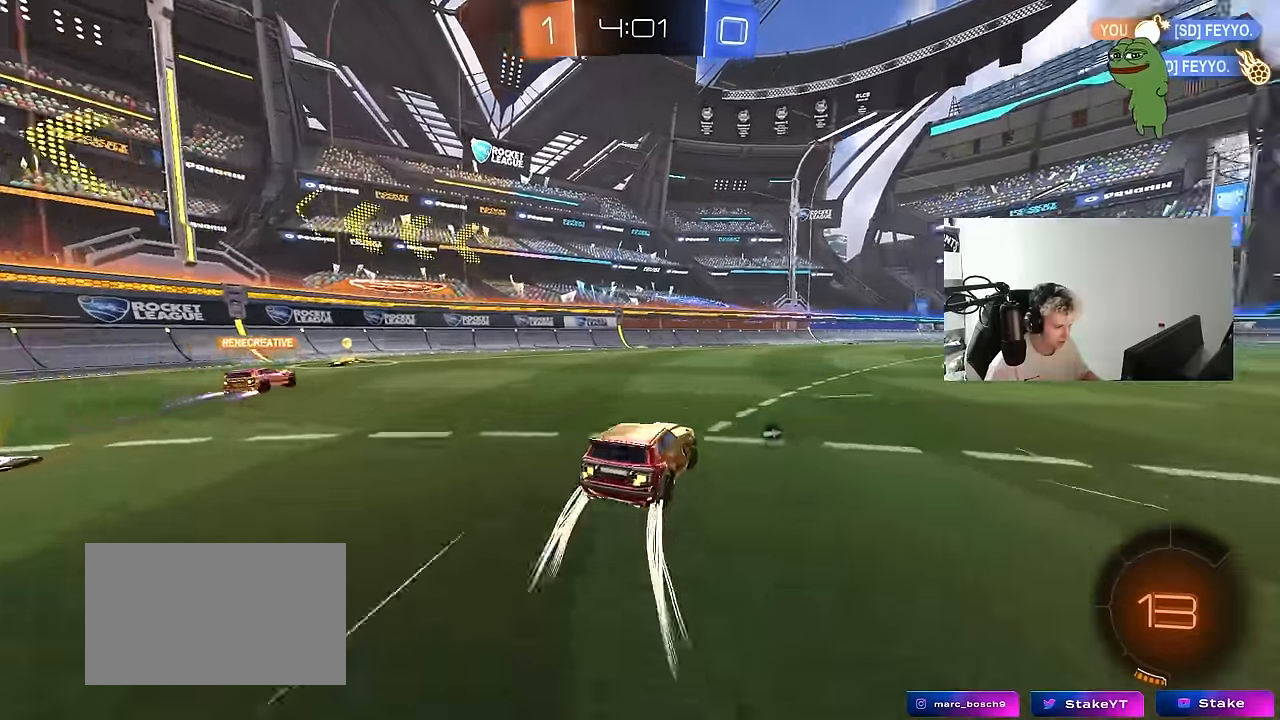
{"keys": ["a", "shift", "w"], "mouse": [], "events": [[284, "space", "down"], [384, "mouse_right", "down"], [417, "d", "up"], [417, "shift", "down"], [417, "space", "up"], [467, "a", "down"], [467, "mouse_right", "up"]]}